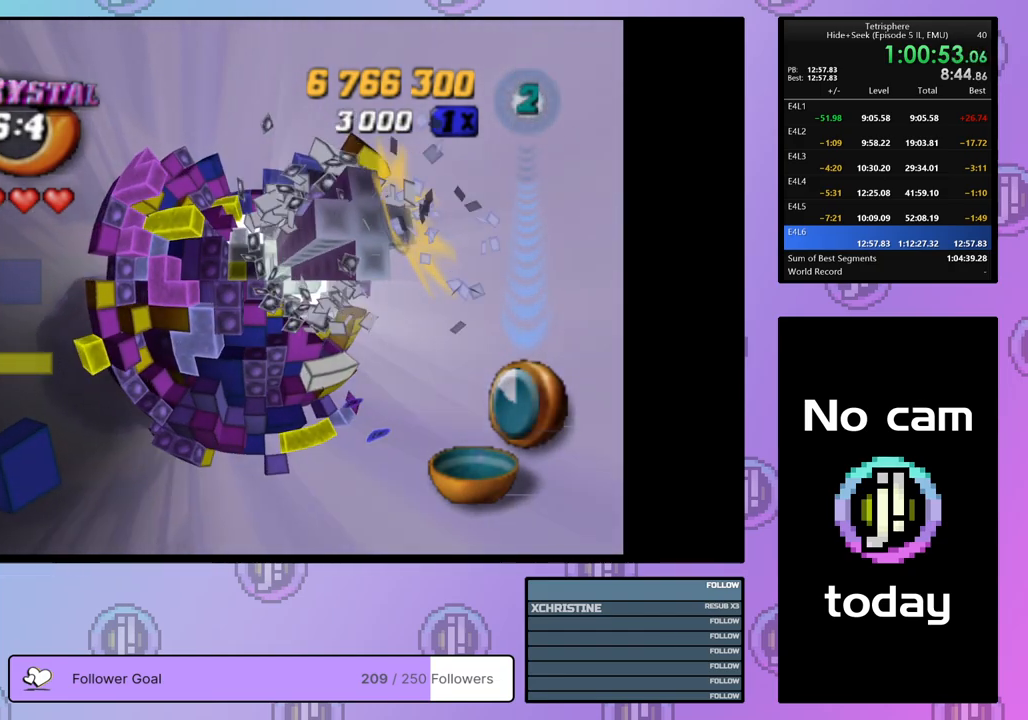
Gameplay with a controller (PlayStation layout); each line is a JSON object with the inputs held at the frame after it. "events" lists button and stick changes between this image and that frame as [ms after this image, input, new state], when the widget could be followed in between. Not read: left_stick.
{"buttons": ["DPAD_RIGHT"], "right_stick": "center", "events": [[167, "DPAD_RIGHT", "down"], [217, "DPAD_UP", "down"], [483, "DPAD_UP", "up"]]}
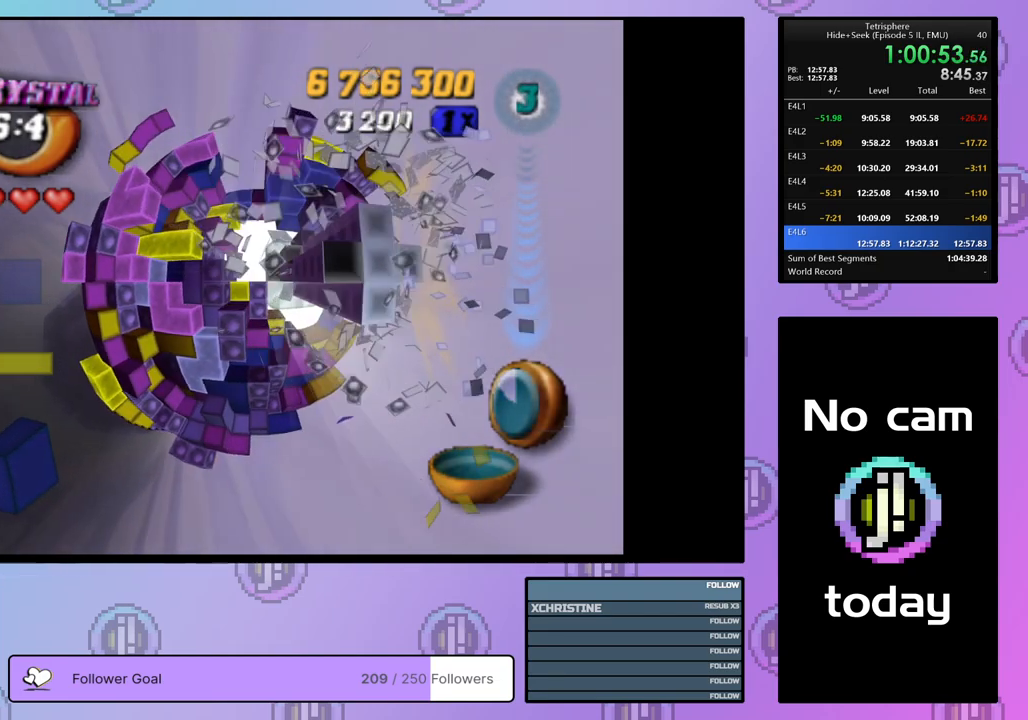
{"buttons": ["DPAD_LEFT"], "right_stick": "center", "events": [[117, "DPAD_RIGHT", "up"], [467, "DPAD_LEFT", "down"]]}
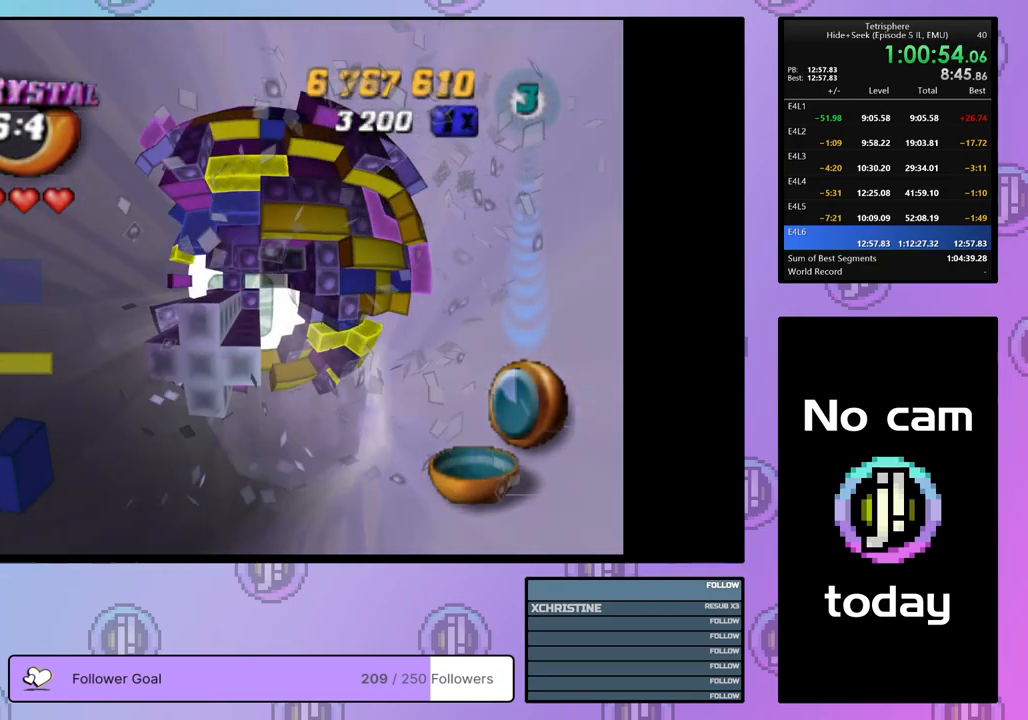
{"buttons": ["DPAD_UP"], "right_stick": "center", "events": [[33, "DPAD_LEFT", "up"], [133, "DPAD_LEFT", "down"], [200, "DPAD_LEFT", "up"], [267, "DPAD_LEFT", "down"], [350, "DPAD_LEFT", "up"], [467, "DPAD_UP", "down"]]}
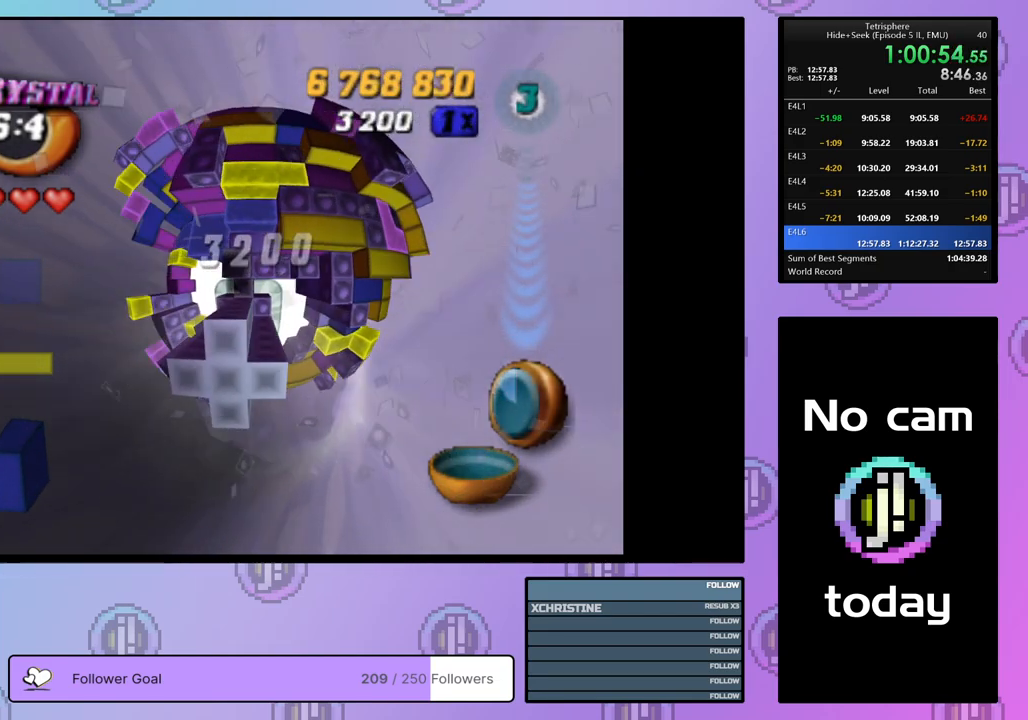
{"buttons": ["SQUARE"], "right_stick": "center", "events": [[33, "DPAD_UP", "up"], [100, "DPAD_UP", "down"], [183, "DPAD_UP", "up"], [283, "DPAD_LEFT", "down"], [367, "DPAD_LEFT", "up"], [400, "SQUARE", "down"]]}
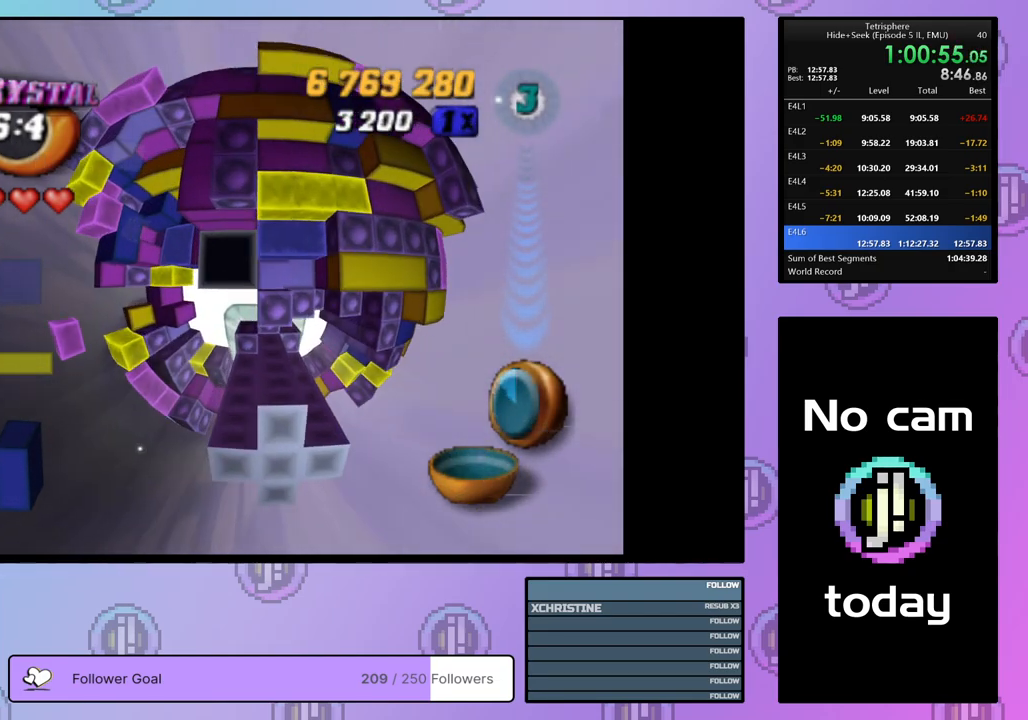
{"buttons": ["SQUARE"], "right_stick": "center", "events": [[33, "DPAD_DOWN", "down"], [100, "DPAD_DOWN", "up"], [167, "DPAD_DOWN", "down"], [250, "DPAD_DOWN", "up"], [317, "DPAD_DOWN", "down"], [367, "DPAD_DOWN", "up"]]}
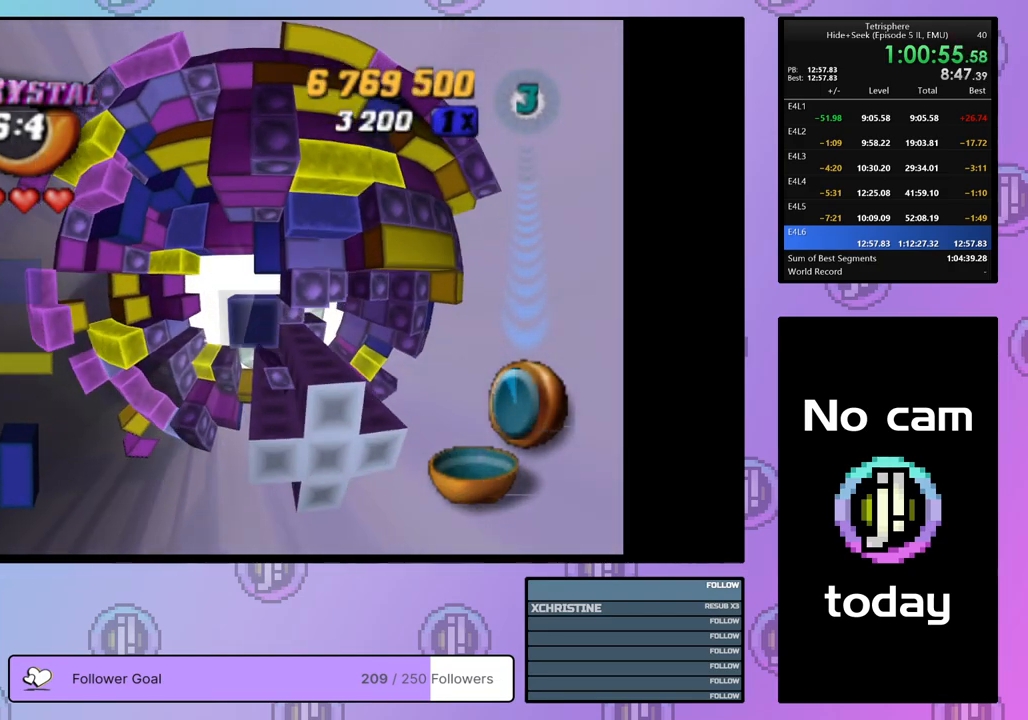
{"buttons": ["SQUARE"], "right_stick": "center", "events": [[317, "DPAD_UP", "down"], [383, "DPAD_UP", "up"]]}
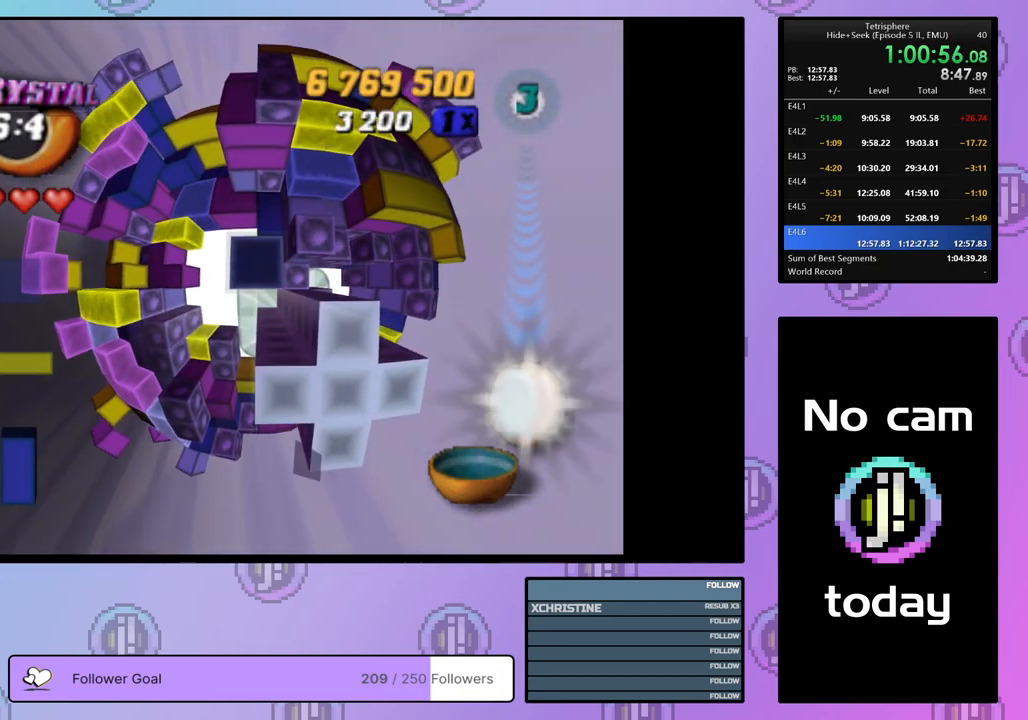
{"buttons": ["SQUARE"], "right_stick": "center", "events": [[33, "DPAD_RIGHT", "down"], [117, "DPAD_RIGHT", "up"], [183, "DPAD_RIGHT", "down"], [283, "DPAD_RIGHT", "up"]]}
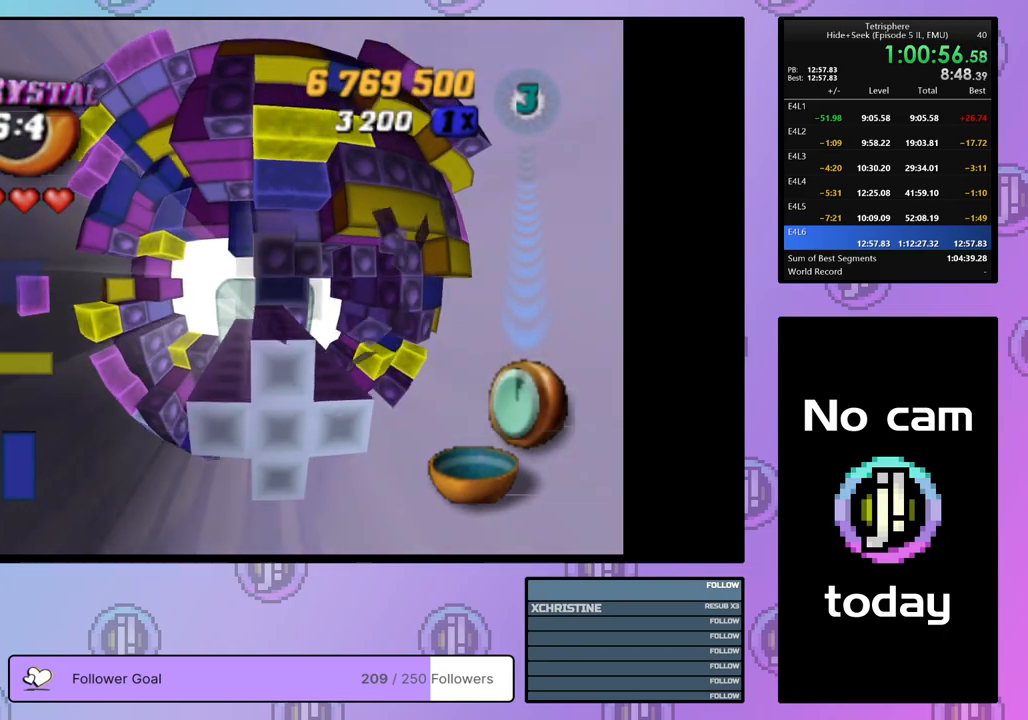
{"buttons": ["SQUARE", "DPAD_DOWN"], "right_stick": "center", "events": [[150, "DPAD_RIGHT", "down"], [267, "DPAD_RIGHT", "up"], [500, "DPAD_DOWN", "down"]]}
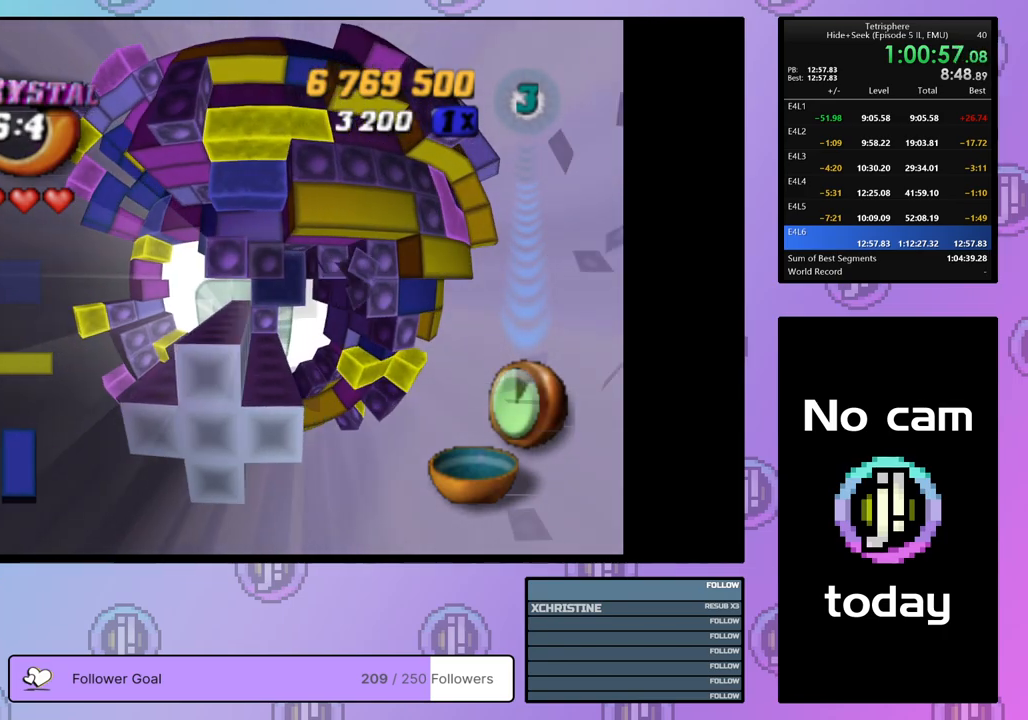
{"buttons": ["SQUARE"], "right_stick": "center", "events": [[83, "DPAD_DOWN", "up"], [200, "DPAD_RIGHT", "down"], [300, "DPAD_RIGHT", "up"], [367, "DPAD_RIGHT", "down"], [467, "DPAD_RIGHT", "up"]]}
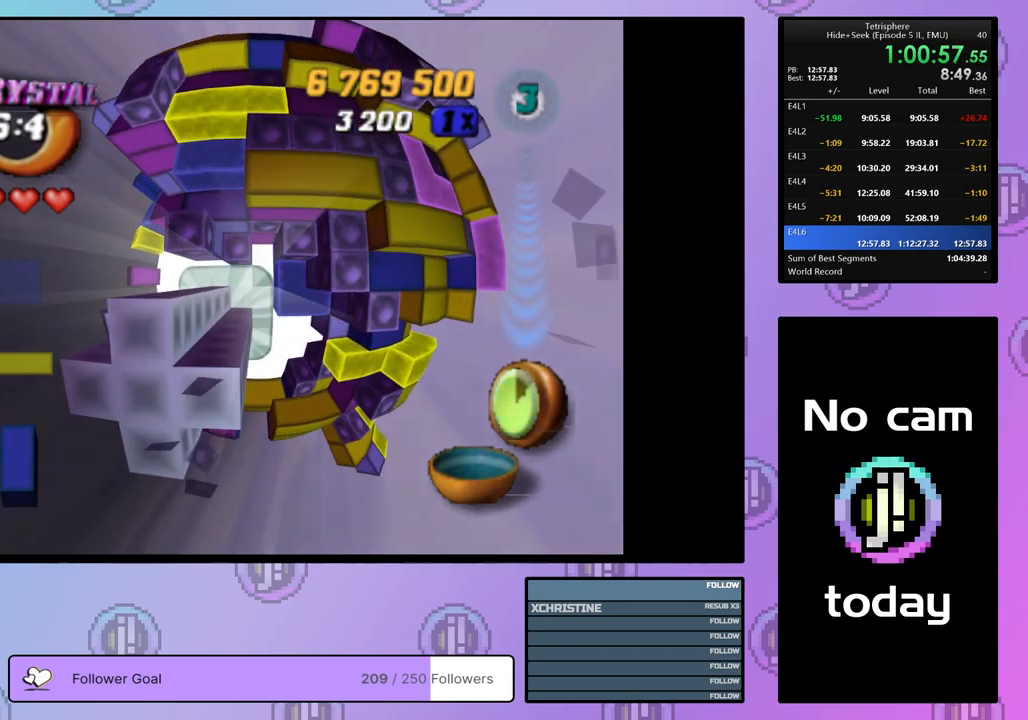
{"buttons": [], "right_stick": "center", "events": [[467, "SQUARE", "up"]]}
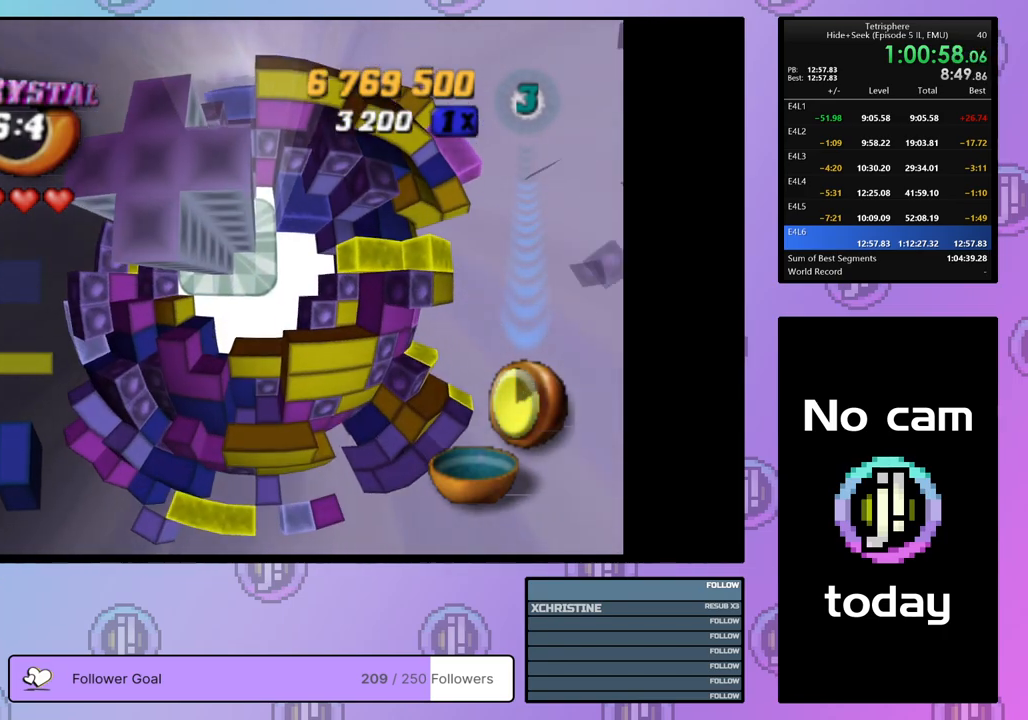
{"buttons": ["SQUARE"], "right_stick": "center", "events": [[100, "SQUARE", "down"], [117, "CROSS", "down"], [267, "CROSS", "up"], [267, "SQUARE", "up"], [350, "CROSS", "down"], [350, "SQUARE", "down"], [417, "CROSS", "up"], [417, "SQUARE", "up"], [500, "SQUARE", "down"]]}
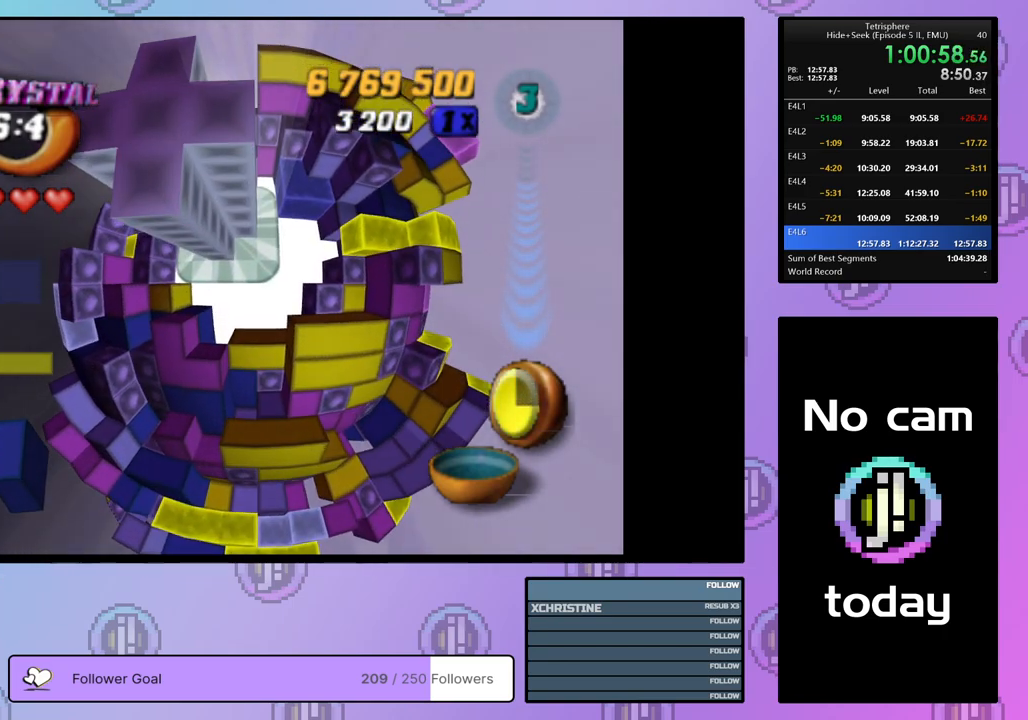
{"buttons": ["CROSS", "SQUARE"], "right_stick": "center", "events": [[17, "CROSS", "down"], [100, "CROSS", "up"], [100, "SQUARE", "up"], [150, "CROSS", "down"], [150, "SQUARE", "down"], [250, "SQUARE", "up"], [267, "CROSS", "up"], [317, "CROSS", "down"], [317, "SQUARE", "down"], [400, "CROSS", "up"], [400, "SQUARE", "up"], [467, "SQUARE", "down"], [483, "CROSS", "down"]]}
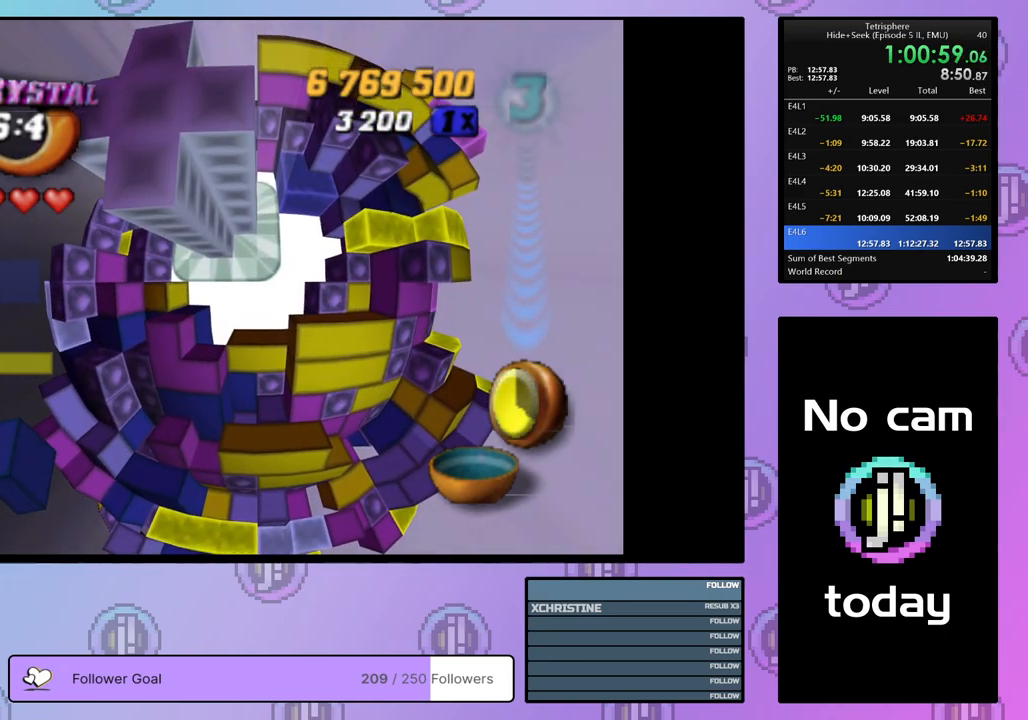
{"buttons": [], "right_stick": "center", "events": [[67, "CROSS", "up"], [67, "SQUARE", "up"], [117, "SQUARE", "down"], [133, "CROSS", "down"], [200, "CROSS", "up"], [217, "SQUARE", "up"], [283, "CROSS", "down"], [283, "SQUARE", "down"], [333, "CROSS", "up"], [333, "SQUARE", "up"], [417, "CROSS", "down"], [417, "SQUARE", "down"], [483, "CROSS", "up"], [483, "SQUARE", "up"]]}
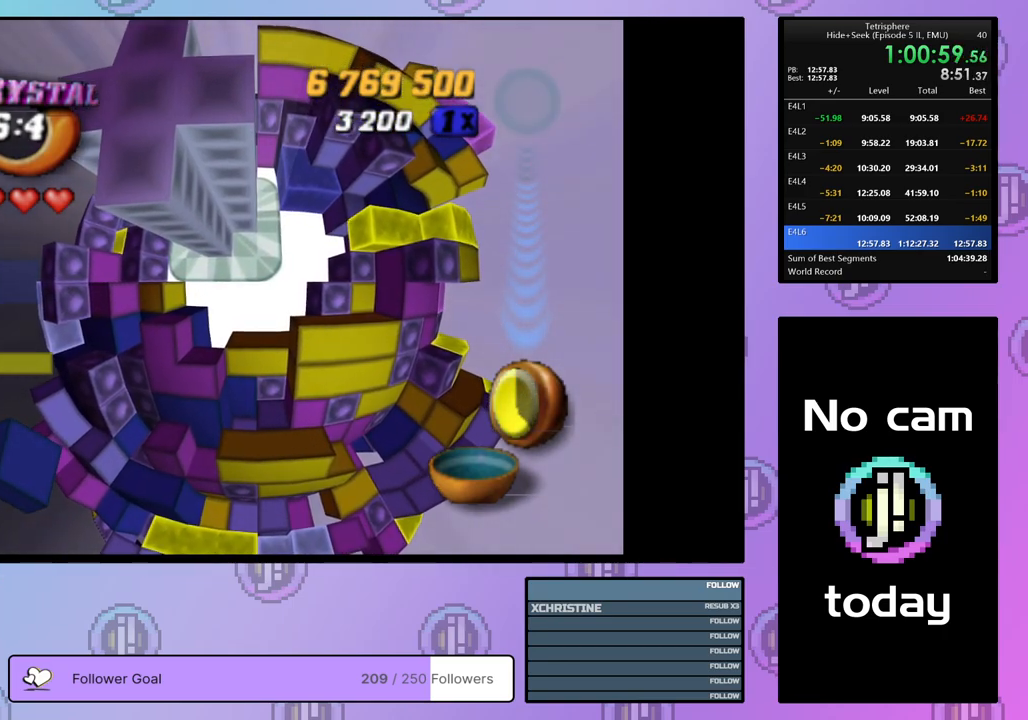
{"buttons": ["CROSS", "SQUARE"], "right_stick": "center", "events": [[67, "CROSS", "down"], [117, "CROSS", "up"], [200, "CROSS", "down"], [200, "SQUARE", "down"], [267, "SQUARE", "up"], [283, "CROSS", "up"], [350, "CROSS", "down"], [350, "SQUARE", "down"], [433, "CROSS", "up"], [433, "SQUARE", "up"], [500, "CROSS", "down"], [500, "SQUARE", "down"]]}
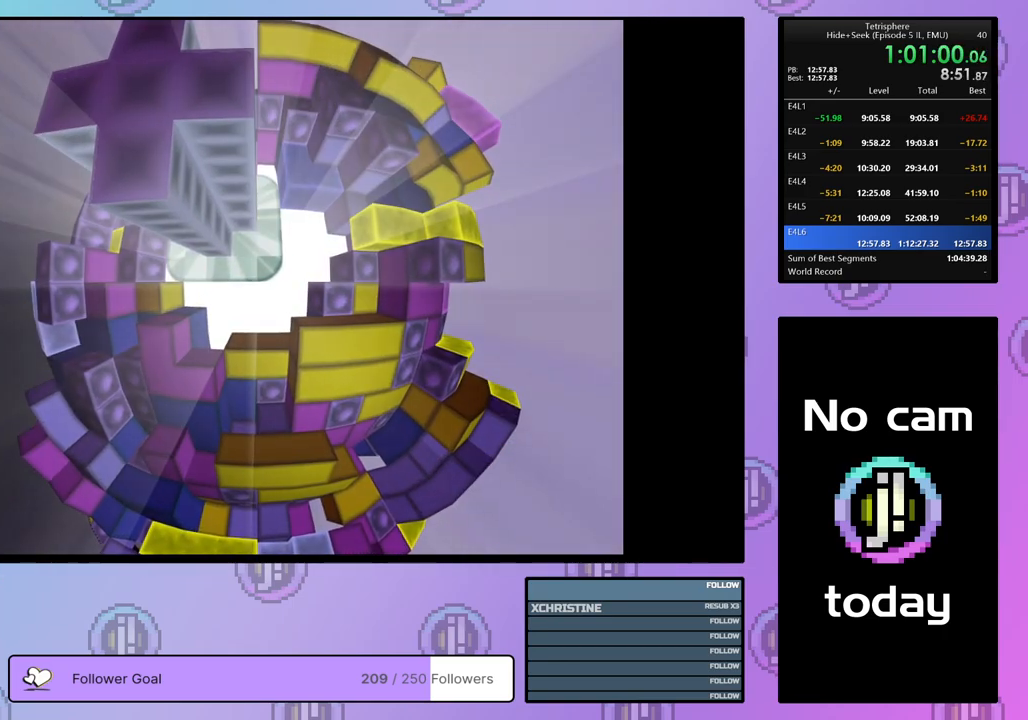
{"buttons": ["CROSS", "SQUARE"], "right_stick": "center", "events": [[100, "CROSS", "up"], [100, "SQUARE", "up"], [150, "CROSS", "down"], [150, "SQUARE", "down"], [233, "SQUARE", "up"], [250, "CROSS", "up"], [300, "CROSS", "down"], [300, "SQUARE", "down"], [400, "CROSS", "up"], [400, "SQUARE", "up"], [467, "CROSS", "down"], [467, "SQUARE", "down"]]}
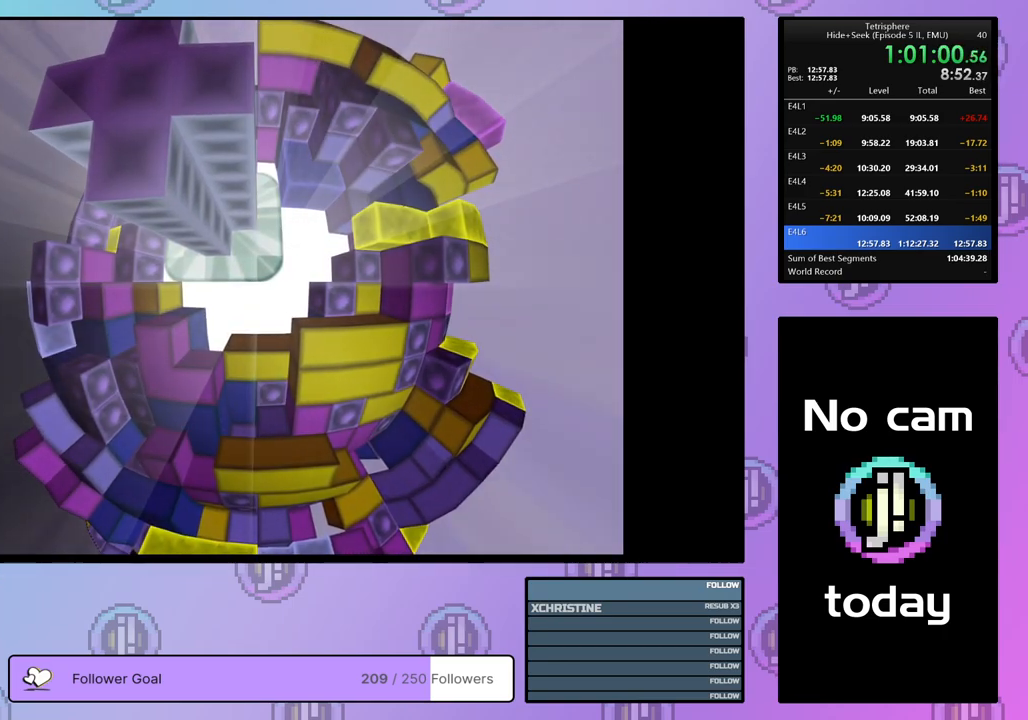
{"buttons": ["CROSS", "SQUARE"], "right_stick": "center", "events": [[50, "CROSS", "up"], [50, "SQUARE", "up"], [100, "CROSS", "down"], [100, "SQUARE", "down"], [217, "CROSS", "up"], [217, "SQUARE", "up"], [283, "CROSS", "down"], [283, "SQUARE", "down"], [367, "CROSS", "up"], [367, "SQUARE", "up"], [433, "CROSS", "down"], [433, "SQUARE", "down"]]}
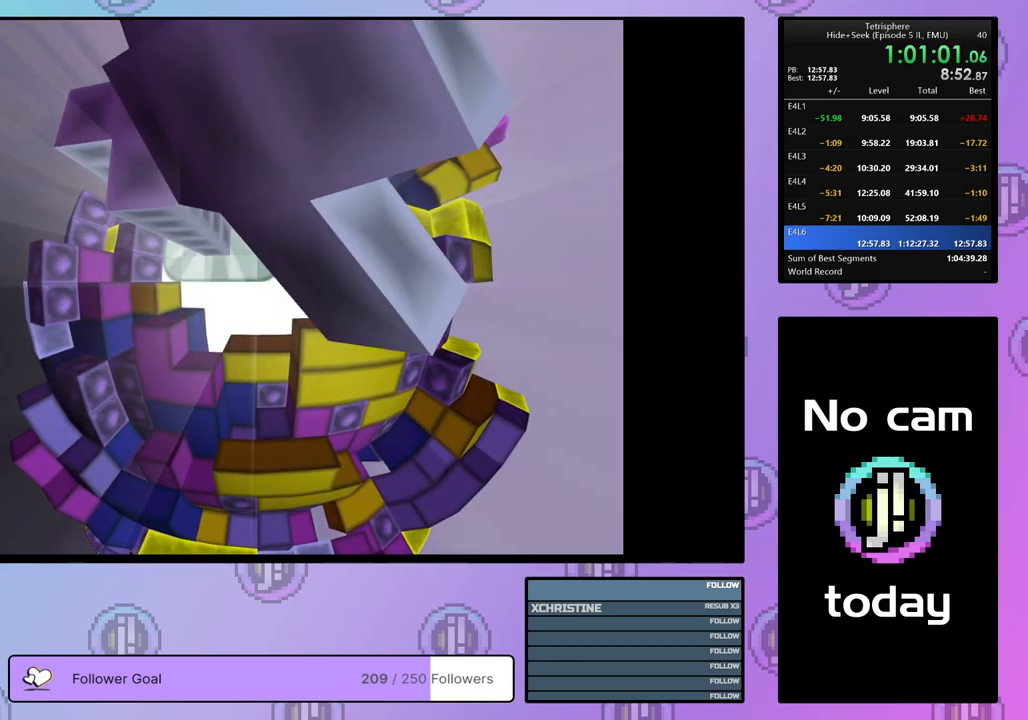
{"buttons": [], "right_stick": "center", "events": [[33, "CROSS", "up"], [33, "SQUARE", "up"], [100, "CROSS", "down"], [100, "SQUARE", "down"], [200, "CROSS", "up"], [200, "SQUARE", "up"], [250, "CROSS", "down"], [250, "SQUARE", "down"], [350, "CROSS", "up"], [350, "SQUARE", "up"], [417, "CROSS", "down"], [417, "SQUARE", "down"], [500, "CROSS", "up"], [500, "SQUARE", "up"]]}
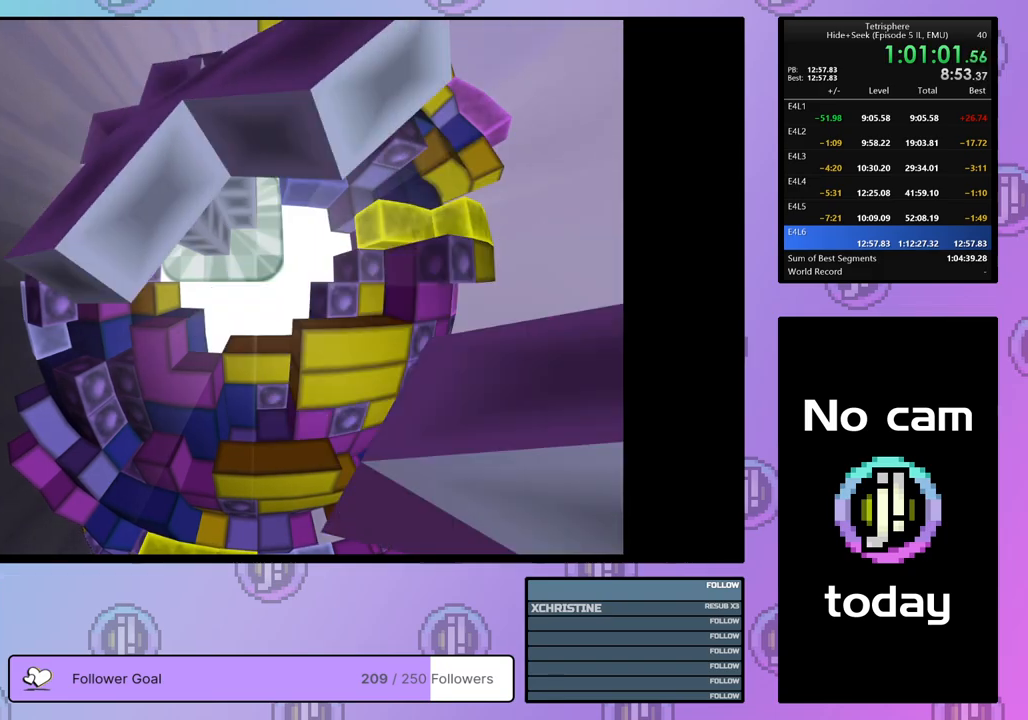
{"buttons": ["CROSS", "SQUARE"], "right_stick": "center", "events": [[67, "CROSS", "down"], [67, "SQUARE", "down"], [167, "CROSS", "up"], [167, "SQUARE", "up"], [217, "CROSS", "down"], [217, "SQUARE", "down"], [300, "SQUARE", "up"], [317, "CROSS", "up"], [367, "CROSS", "down"], [367, "SQUARE", "down"], [450, "SQUARE", "up"], [467, "CROSS", "up"], [500, "CROSS", "down"], [500, "SQUARE", "down"]]}
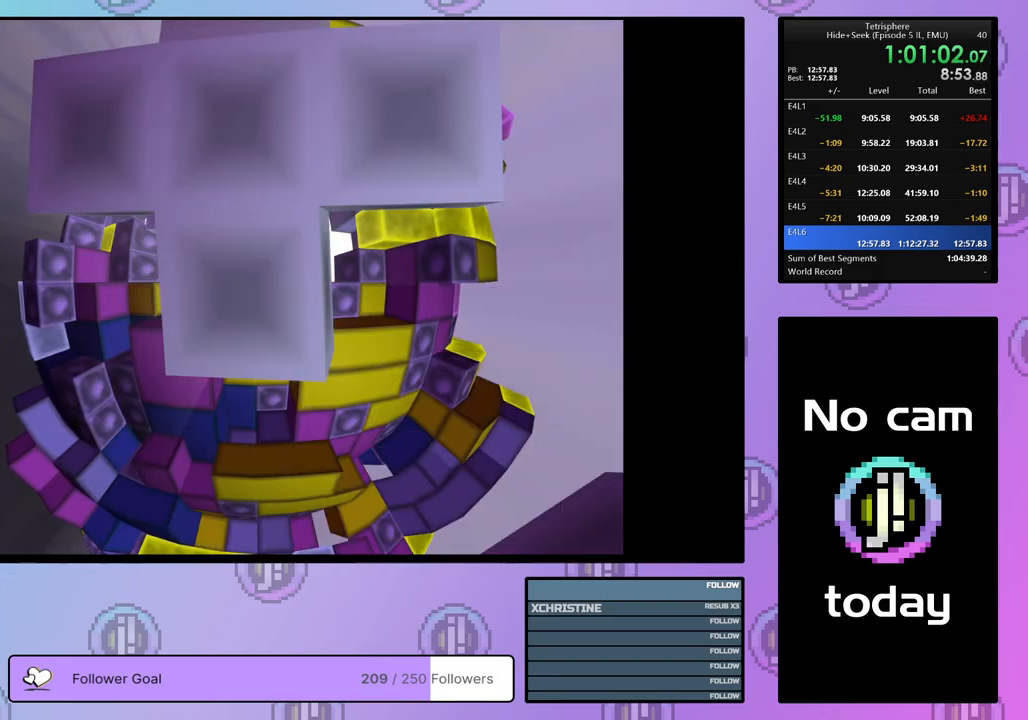
{"buttons": [], "right_stick": "center", "events": [[83, "SQUARE", "up"], [100, "CROSS", "up"], [150, "CROSS", "down"], [150, "SQUARE", "down"], [217, "SQUARE", "up"], [233, "CROSS", "up"], [283, "SQUARE", "down"], [300, "CROSS", "down"], [400, "CROSS", "up"], [400, "SQUARE", "up"], [417, "SQUARE", "down"], [450, "CROSS", "down"], [500, "CROSS", "up"], [500, "SQUARE", "up"]]}
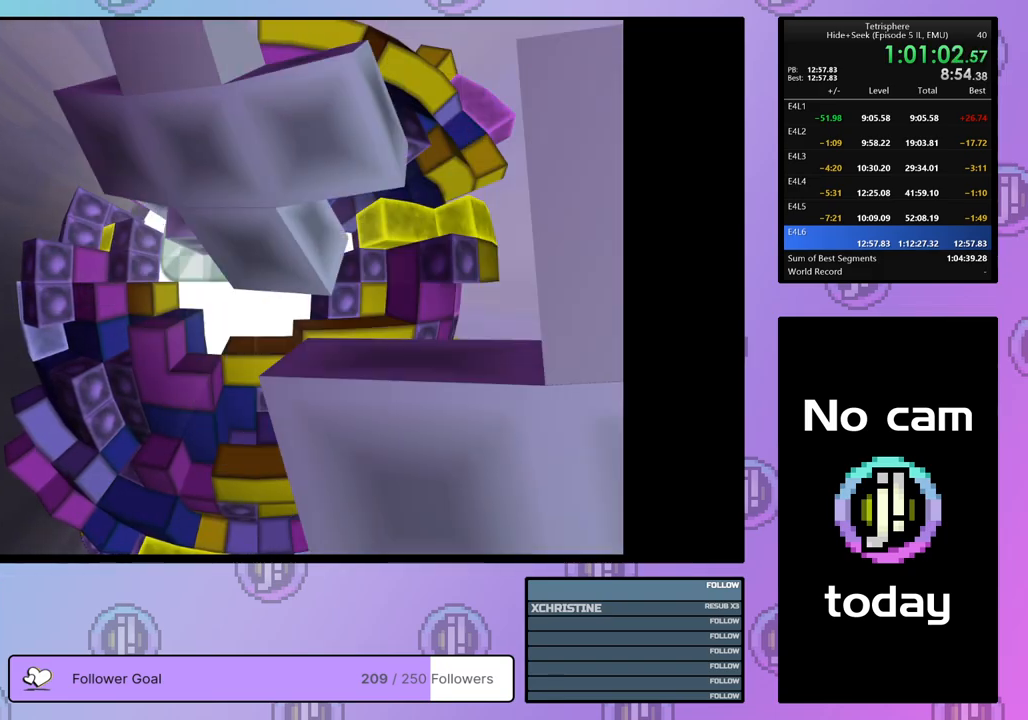
{"buttons": [], "right_stick": "center", "events": [[83, "CROSS", "down"], [83, "SQUARE", "down"], [167, "SQUARE", "up"], [183, "CROSS", "up"], [233, "CROSS", "down"], [233, "SQUARE", "down"], [317, "SQUARE", "up"], [333, "CROSS", "up"], [400, "CROSS", "down"], [400, "SQUARE", "down"], [500, "CROSS", "up"], [500, "SQUARE", "up"]]}
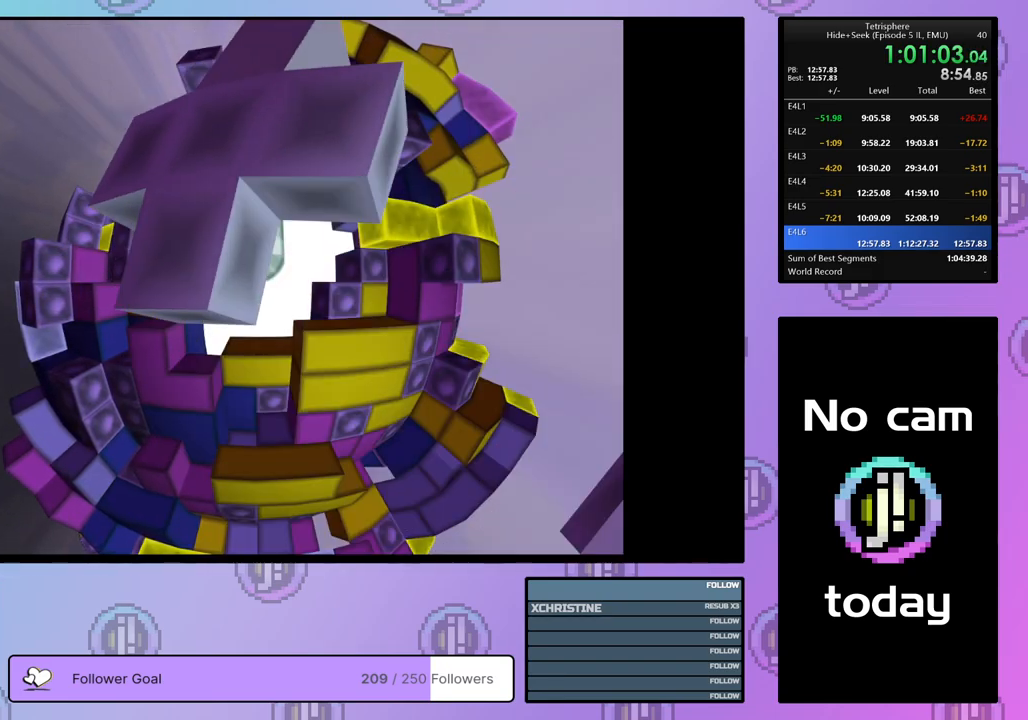
{"buttons": [], "right_stick": "center", "events": [[67, "CROSS", "down"], [67, "SQUARE", "down"], [150, "SQUARE", "up"], [167, "CROSS", "up"], [217, "CROSS", "down"], [217, "SQUARE", "down"], [317, "CROSS", "up"], [317, "SQUARE", "up"], [400, "CROSS", "down"], [400, "SQUARE", "down"], [450, "SQUARE", "up"], [467, "CROSS", "up"]]}
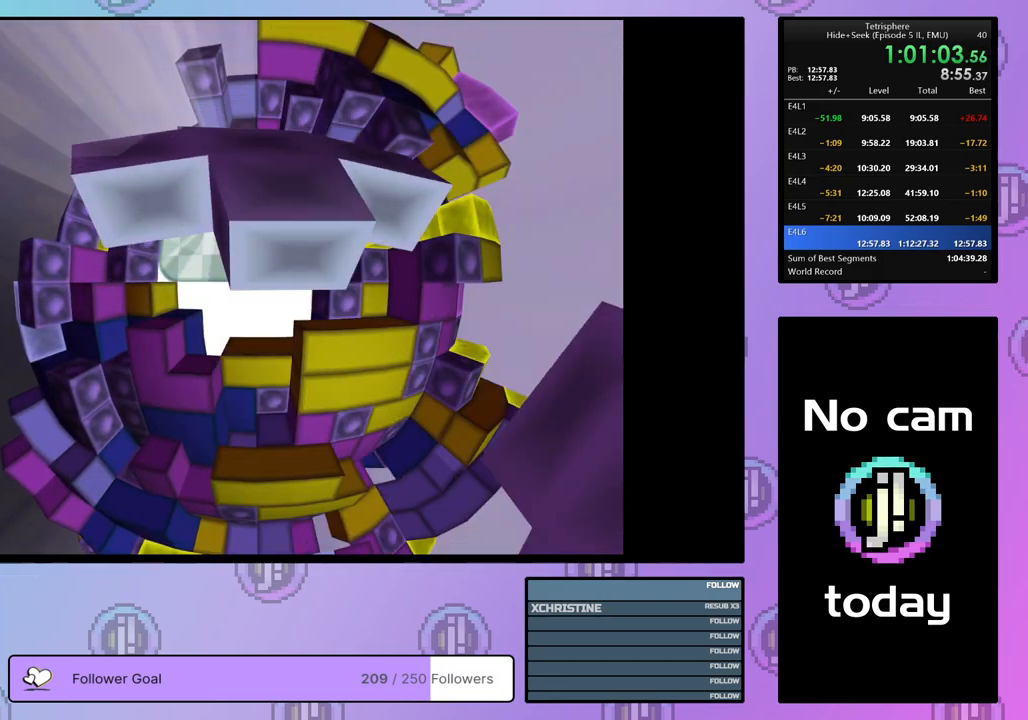
{"buttons": [], "right_stick": "center", "events": [[33, "CROSS", "down"], [50, "SQUARE", "down"], [117, "SQUARE", "up"], [133, "CROSS", "up"], [200, "CROSS", "down"], [200, "SQUARE", "down"], [300, "CROSS", "up"], [300, "SQUARE", "up"], [350, "CROSS", "down"], [350, "SQUARE", "down"], [450, "SQUARE", "up"], [467, "CROSS", "up"]]}
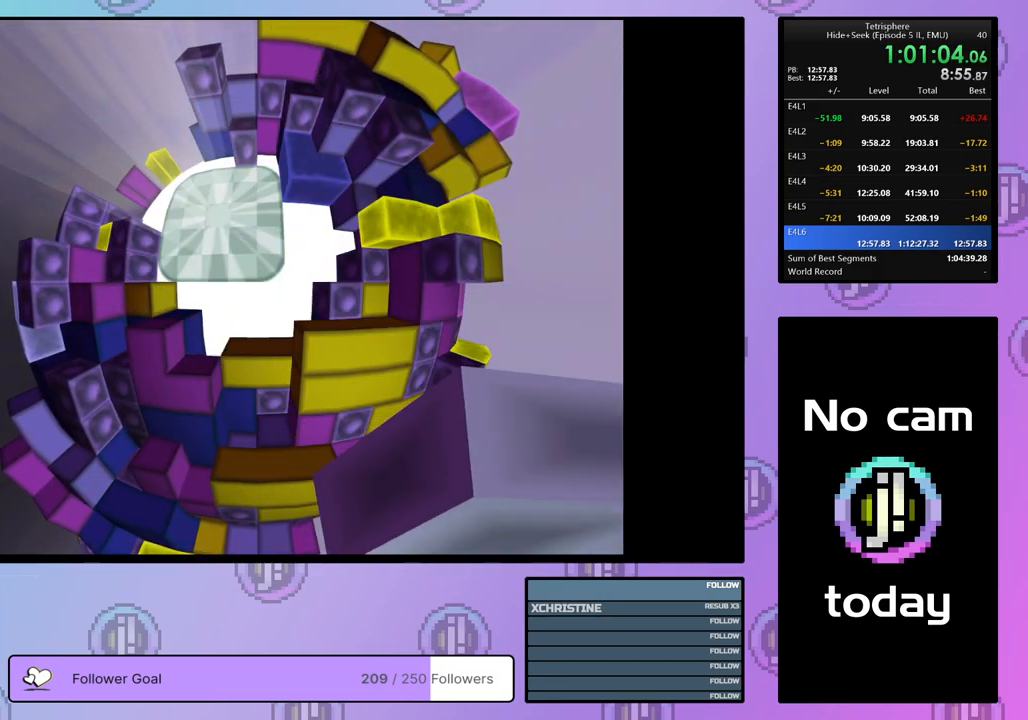
{"buttons": ["CROSS", "SQUARE"], "right_stick": "center", "events": [[17, "CROSS", "down"], [17, "SQUARE", "down"], [117, "CROSS", "up"], [117, "SQUARE", "up"], [167, "CROSS", "down"], [167, "SQUARE", "down"], [283, "SQUARE", "up"], [300, "CROSS", "up"], [350, "CROSS", "down"], [350, "SQUARE", "down"], [433, "SQUARE", "up"], [450, "CROSS", "up"], [500, "CROSS", "down"], [500, "SQUARE", "down"]]}
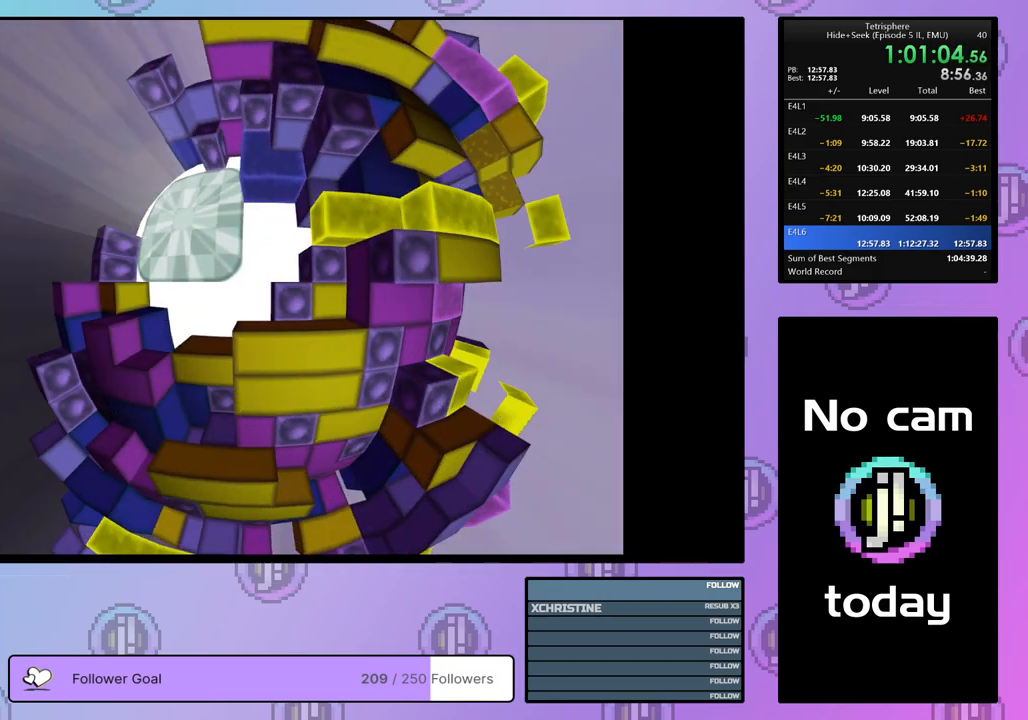
{"buttons": ["CROSS", "SQUARE"], "right_stick": "center", "events": [[100, "CROSS", "up"], [100, "SQUARE", "up"], [150, "CROSS", "down"], [150, "SQUARE", "down"], [267, "CROSS", "up"], [267, "SQUARE", "up"], [317, "CROSS", "down"], [317, "SQUARE", "down"], [417, "SQUARE", "up"], [433, "CROSS", "up"], [483, "CROSS", "down"], [483, "SQUARE", "down"]]}
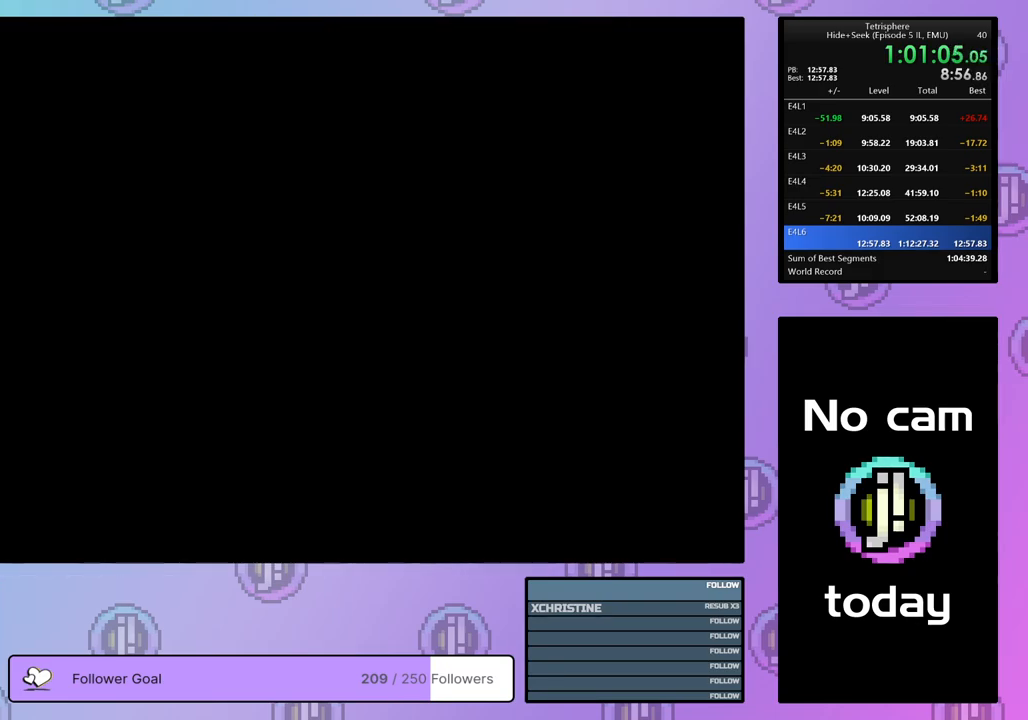
{"buttons": ["CROSS", "SQUARE"], "right_stick": "center", "events": [[83, "SQUARE", "up"], [100, "CROSS", "up"], [150, "CROSS", "down"], [150, "SQUARE", "down"], [250, "CROSS", "up"], [250, "SQUARE", "up"], [317, "CROSS", "down"], [317, "SQUARE", "down"], [400, "CROSS", "up"], [400, "SQUARE", "up"], [467, "CROSS", "down"], [467, "SQUARE", "down"]]}
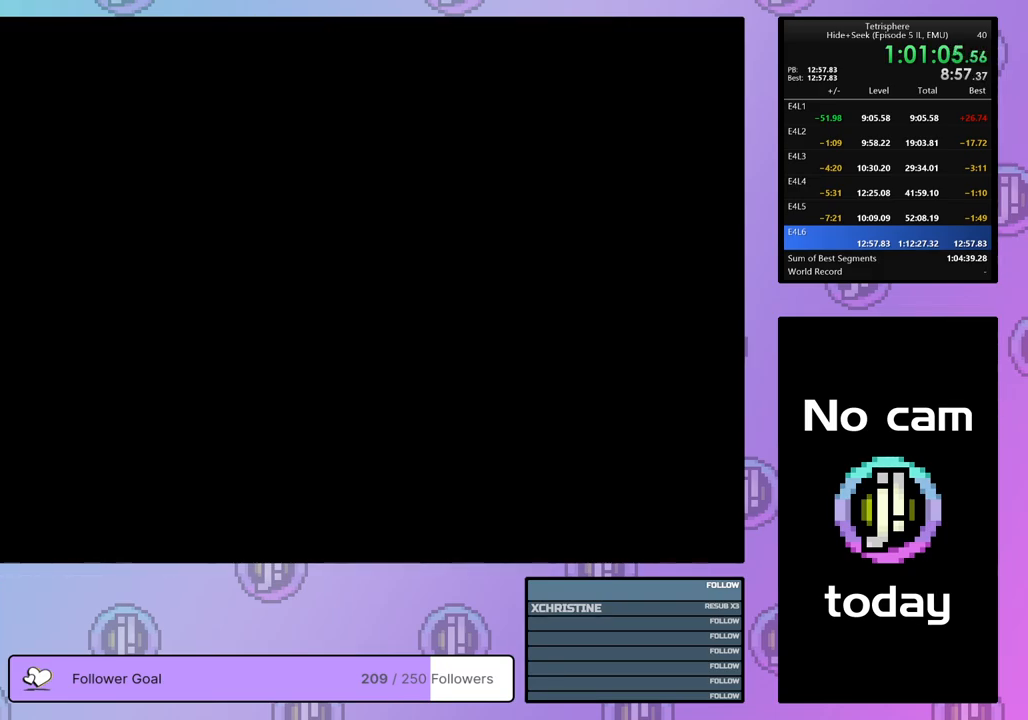
{"buttons": ["CROSS", "SQUARE"], "right_stick": "center", "events": [[67, "CROSS", "up"], [67, "SQUARE", "up"], [150, "CROSS", "down"], [150, "SQUARE", "down"], [250, "CROSS", "up"], [250, "SQUARE", "up"], [317, "CROSS", "down"], [317, "SQUARE", "down"], [400, "CROSS", "up"], [400, "SQUARE", "up"], [467, "CROSS", "down"], [467, "SQUARE", "down"]]}
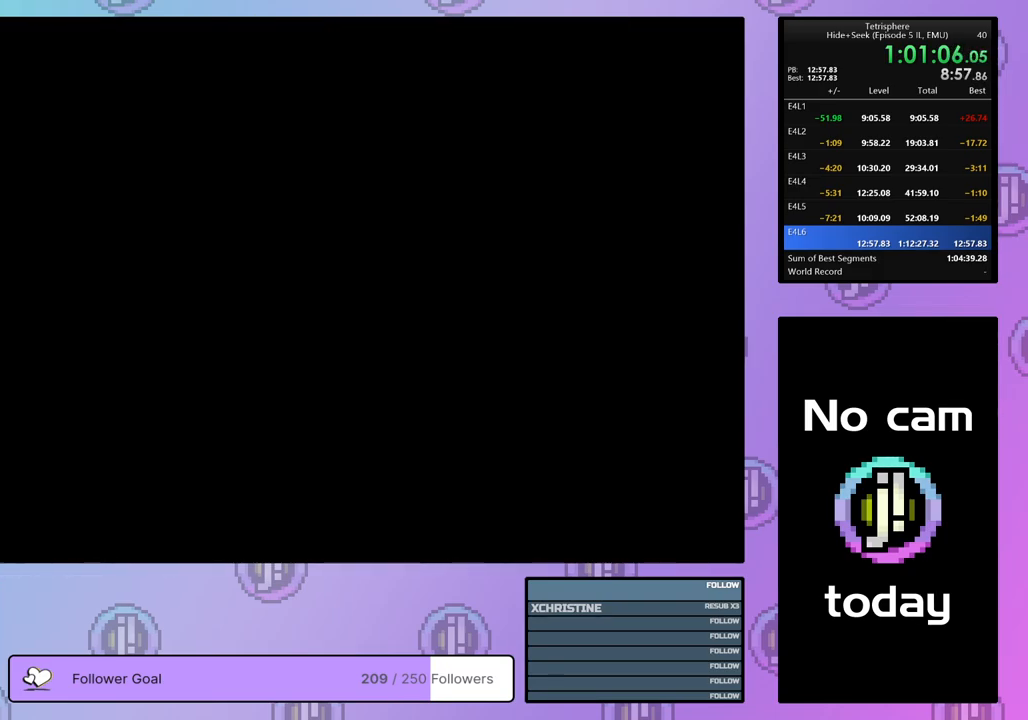
{"buttons": ["CROSS", "SQUARE"], "right_stick": "center", "events": [[50, "CROSS", "up"], [50, "SQUARE", "up"], [117, "CROSS", "down"], [133, "SQUARE", "down"], [200, "SQUARE", "up"], [217, "CROSS", "up"], [283, "CROSS", "down"], [283, "SQUARE", "down"], [383, "CROSS", "up"], [383, "SQUARE", "up"], [433, "CROSS", "down"], [433, "SQUARE", "down"]]}
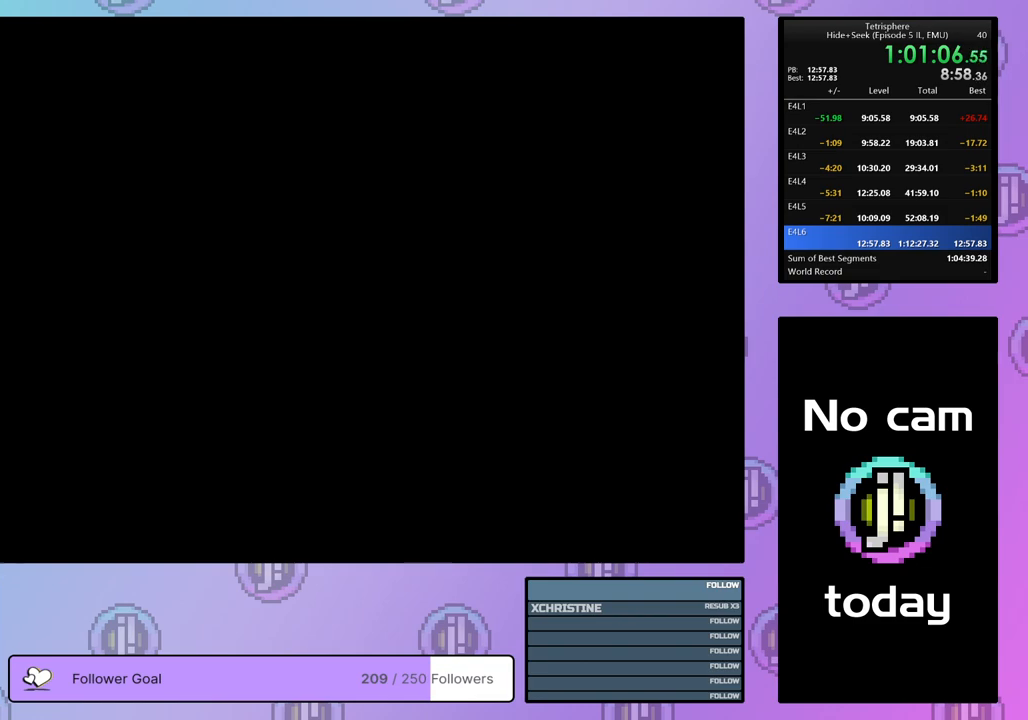
{"buttons": [], "right_stick": "center", "events": [[17, "CROSS", "up"], [17, "SQUARE", "up"], [100, "CROSS", "down"], [100, "SQUARE", "down"], [183, "CROSS", "up"], [183, "SQUARE", "up"], [250, "CROSS", "down"], [250, "SQUARE", "down"], [317, "CROSS", "up"], [317, "SQUARE", "up"], [400, "CROSS", "down"], [400, "SQUARE", "down"], [483, "CROSS", "up"], [483, "SQUARE", "up"]]}
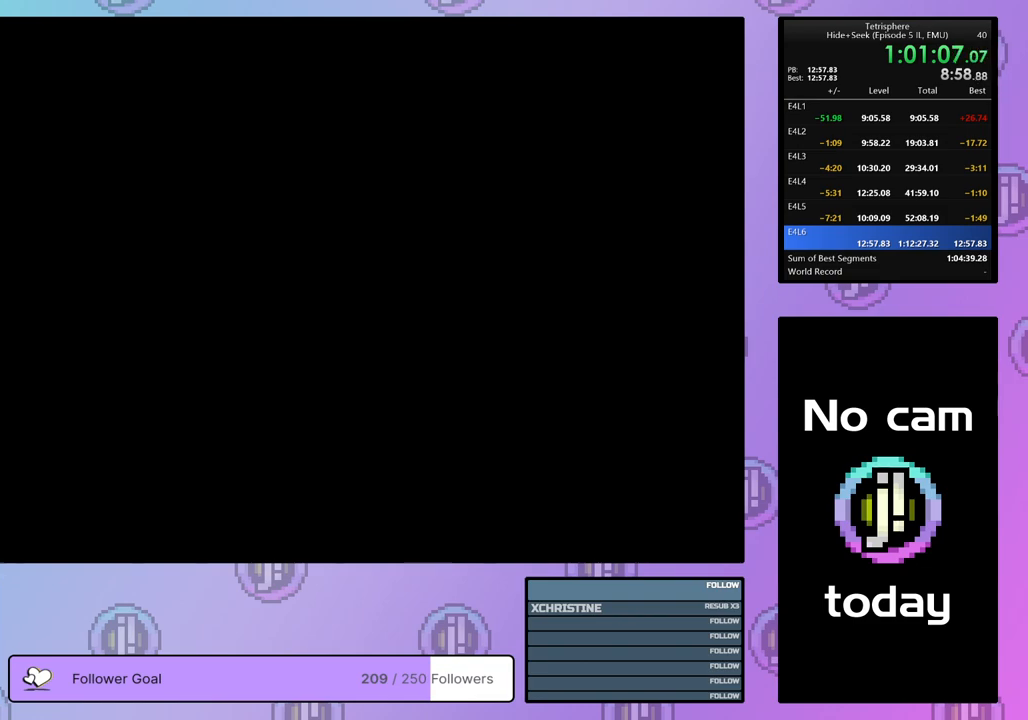
{"buttons": ["CROSS", "SQUARE"], "right_stick": "center", "events": [[50, "CROSS", "down"], [50, "SQUARE", "down"], [100, "CROSS", "up"], [100, "SQUARE", "up"], [183, "CROSS", "down"], [183, "SQUARE", "down"], [250, "SQUARE", "up"], [283, "CROSS", "up"], [333, "CROSS", "down"], [333, "SQUARE", "down"], [400, "SQUARE", "up"], [417, "CROSS", "up"], [483, "CROSS", "down"], [483, "SQUARE", "down"]]}
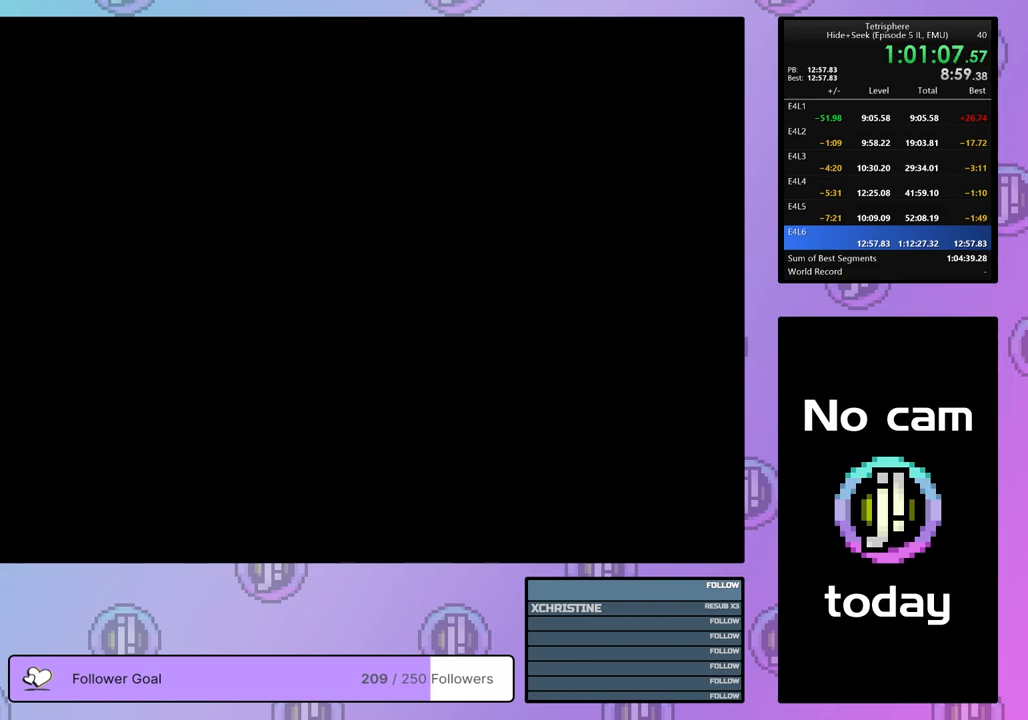
{"buttons": [], "right_stick": "center", "events": [[17, "SQUARE", "up"], [50, "CROSS", "up"], [117, "CROSS", "down"], [117, "SQUARE", "down"], [167, "SQUARE", "up"], [183, "CROSS", "up"], [267, "CROSS", "down"], [267, "SQUARE", "down"], [333, "SQUARE", "up"], [350, "CROSS", "up"], [400, "CROSS", "down"], [400, "SQUARE", "down"], [467, "CROSS", "up"], [467, "SQUARE", "up"]]}